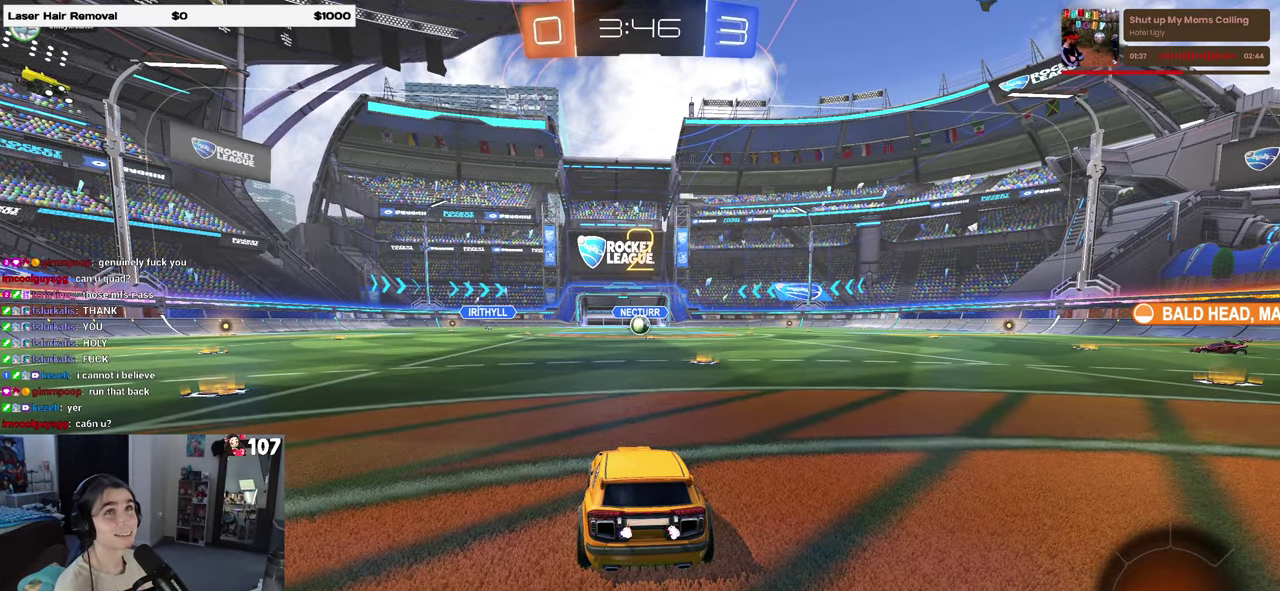
Gameplay with a controller (PlayStation layout); each line is a JSON object with the inputs held at the frame after it. "events" lists button and stick changes between this image and that frame as [ms after this image, input, new state], when the widget could be followed in between. Not read: L1 R1.
{"buttons": ["R2"], "left_stick": "center", "right_stick": "center", "events": []}
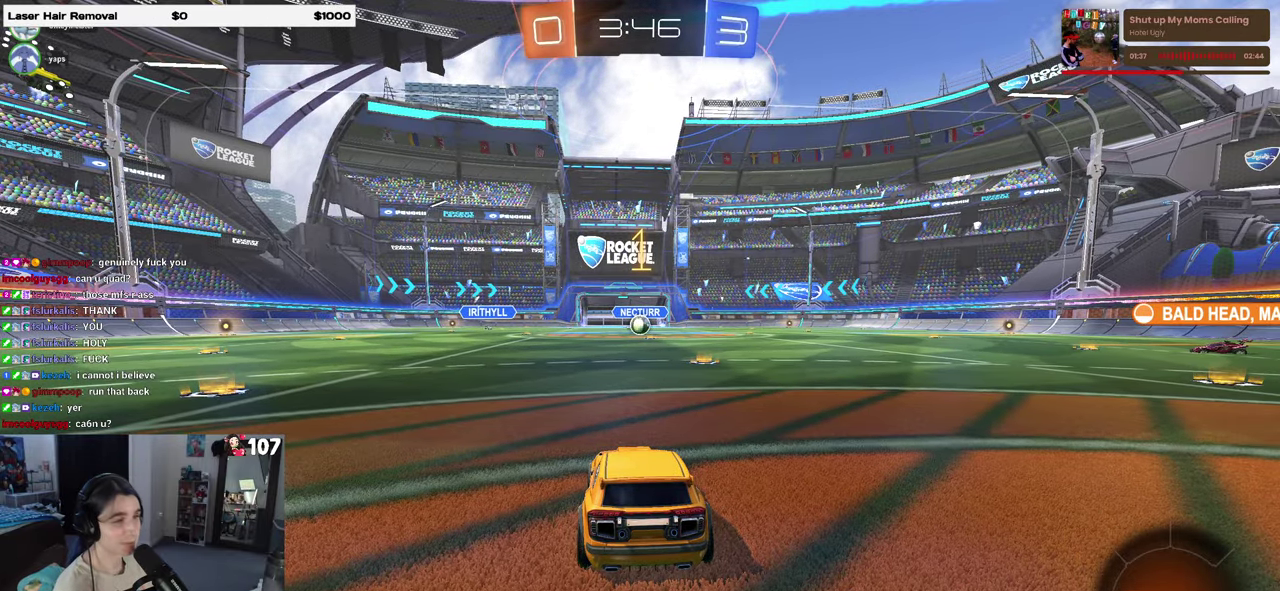
{"buttons": ["R2"], "left_stick": "right", "right_stick": "center", "events": [[450, "left_stick", "right"]]}
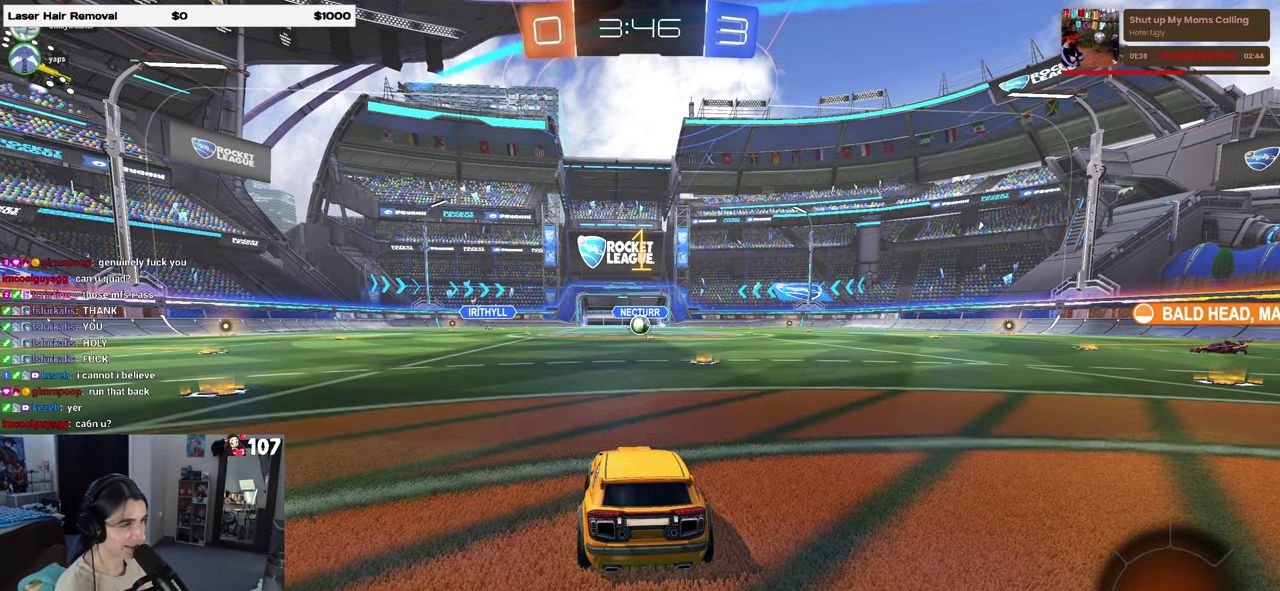
{"buttons": ["R2"], "left_stick": "center", "right_stick": "center", "events": [[217, "left_stick", "center"]]}
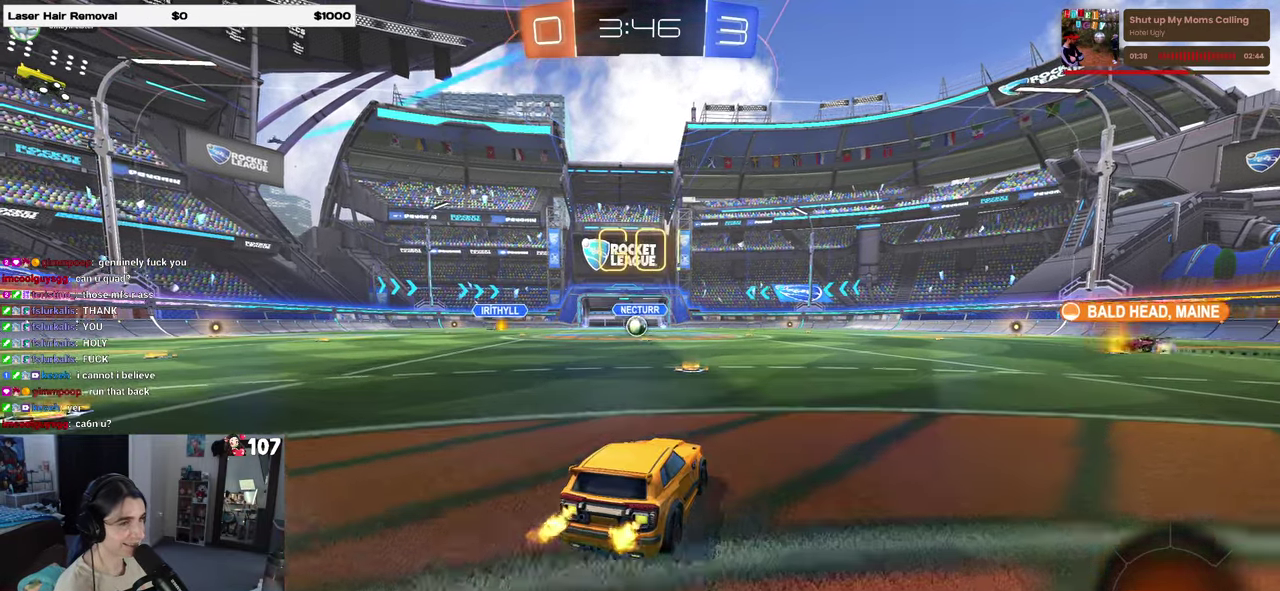
{"buttons": ["SQUARE", "R2"], "left_stick": "down", "right_stick": "center", "events": [[133, "CROSS", "down"], [200, "left_stick", "up-left"], [250, "CROSS", "up"], [300, "CROSS", "down"], [383, "left_stick", "down"], [400, "SQUARE", "down"], [417, "CROSS", "up"]]}
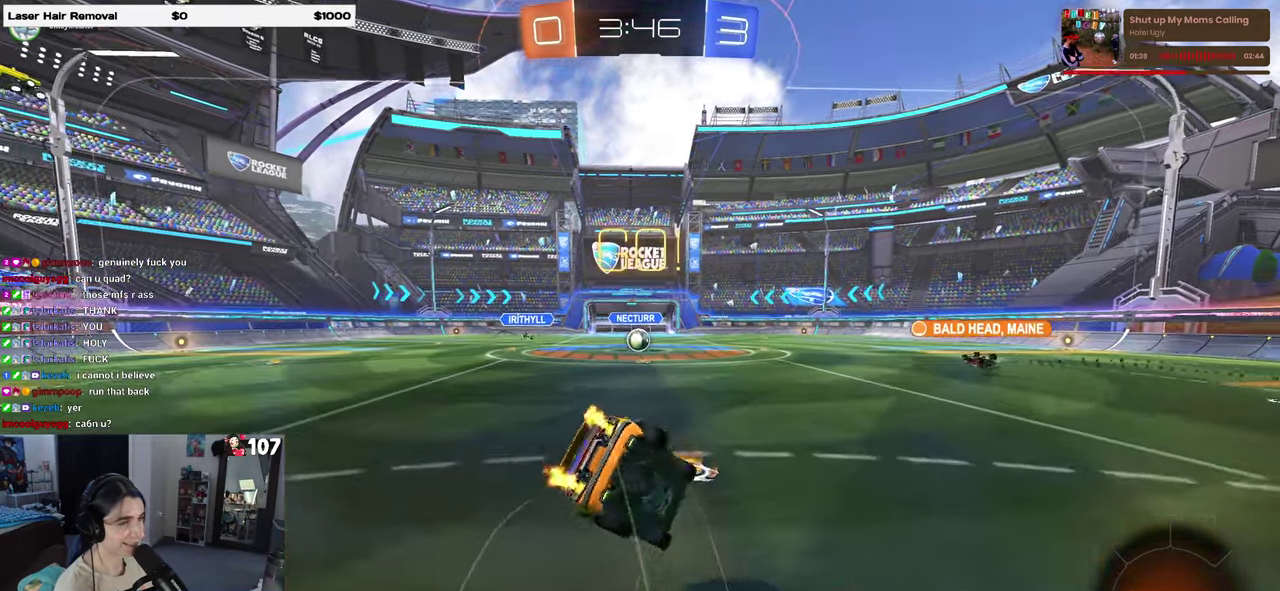
{"buttons": ["SQUARE", "R2"], "left_stick": "down-left", "right_stick": "center", "events": [[117, "left_stick", "down-left"]]}
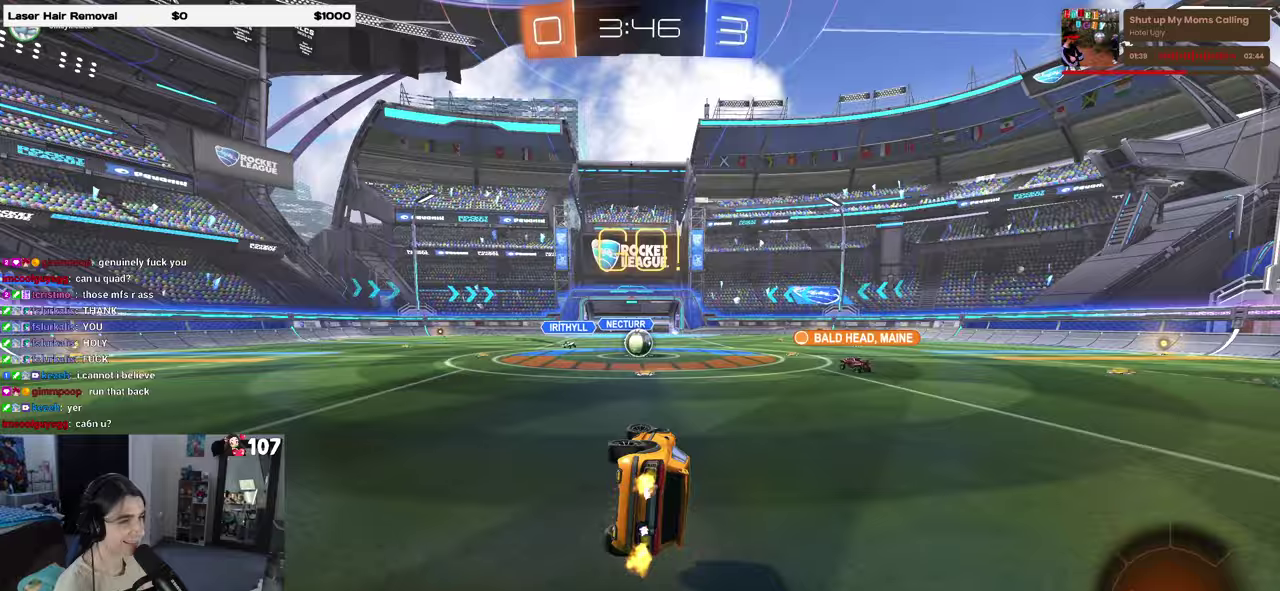
{"buttons": ["R2"], "left_stick": "center", "right_stick": "center", "events": [[250, "SQUARE", "up"], [300, "left_stick", "center"]]}
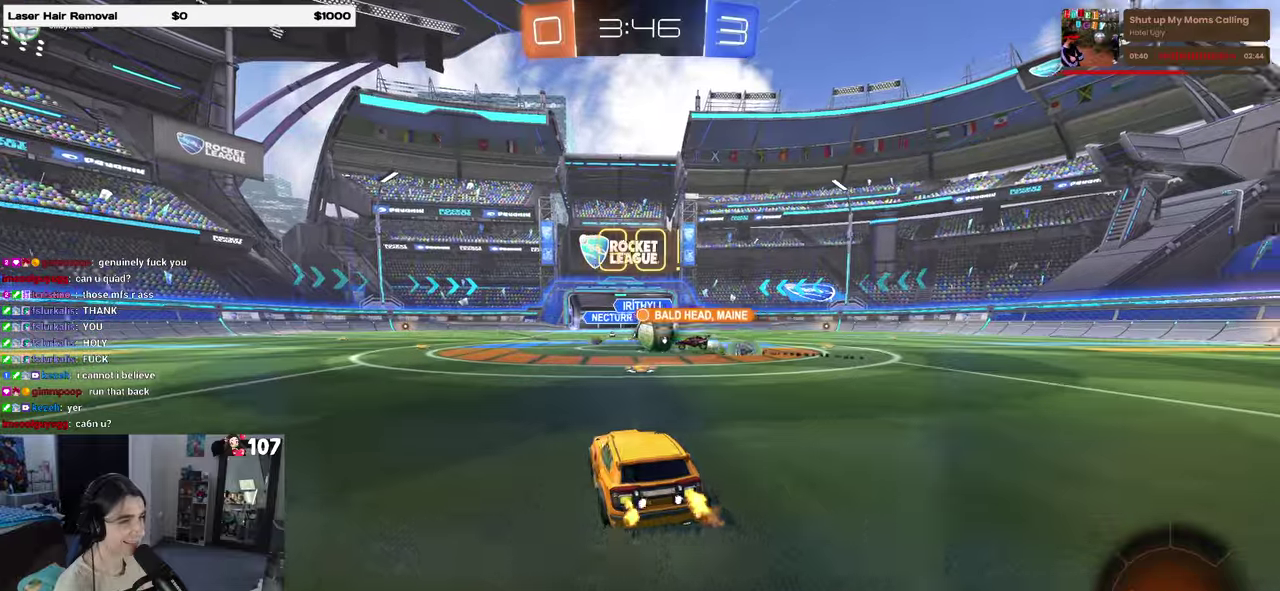
{"buttons": ["R2"], "left_stick": "left", "right_stick": "center", "events": [[167, "left_stick", "right"], [350, "left_stick", "left"], [400, "SQUARE", "down"], [467, "SQUARE", "up"]]}
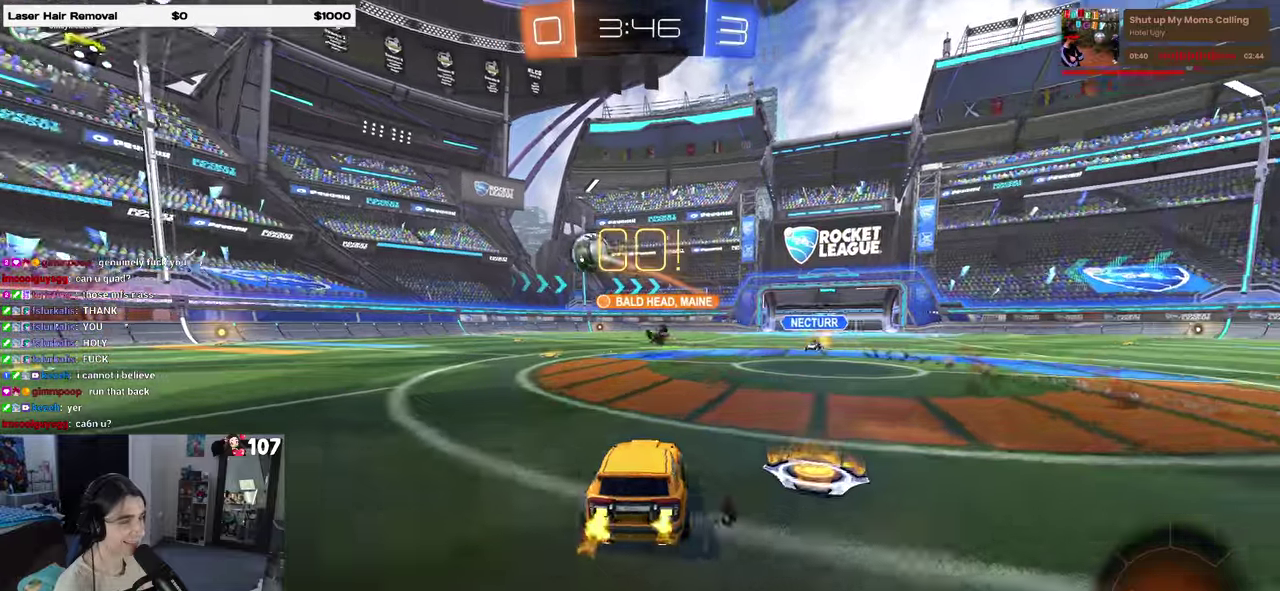
{"buttons": ["R2"], "left_stick": "left", "right_stick": "center", "events": [[300, "left_stick", "center"], [483, "left_stick", "left"]]}
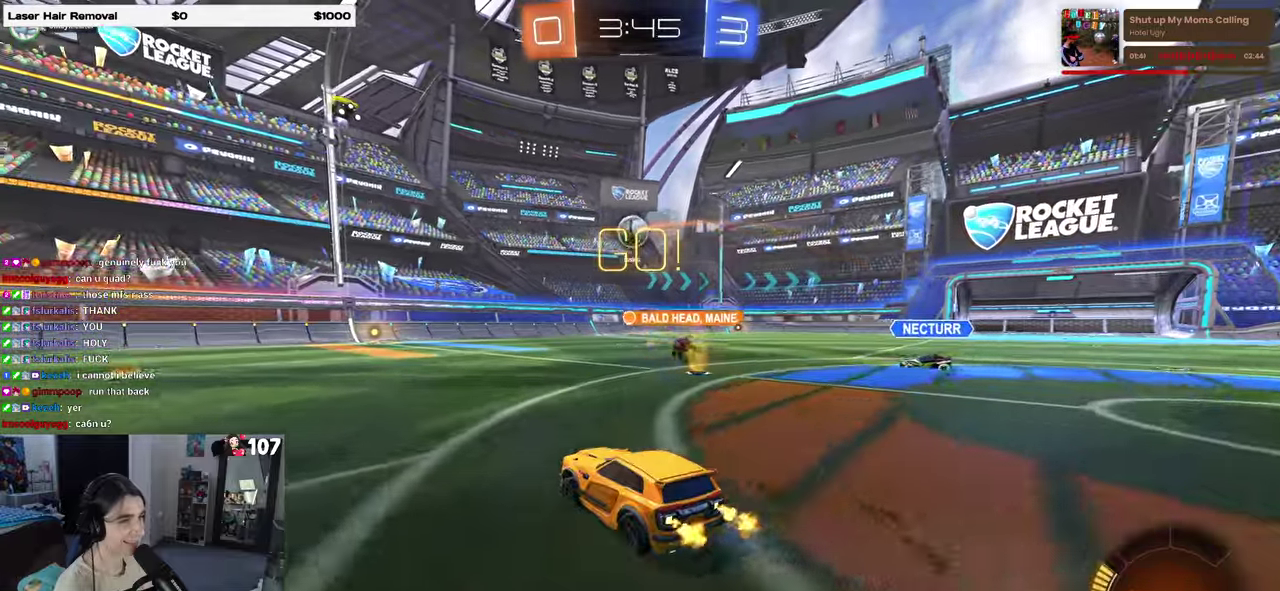
{"buttons": ["R2"], "left_stick": "right", "right_stick": "center", "events": [[167, "left_stick", "center"], [383, "left_stick", "right"]]}
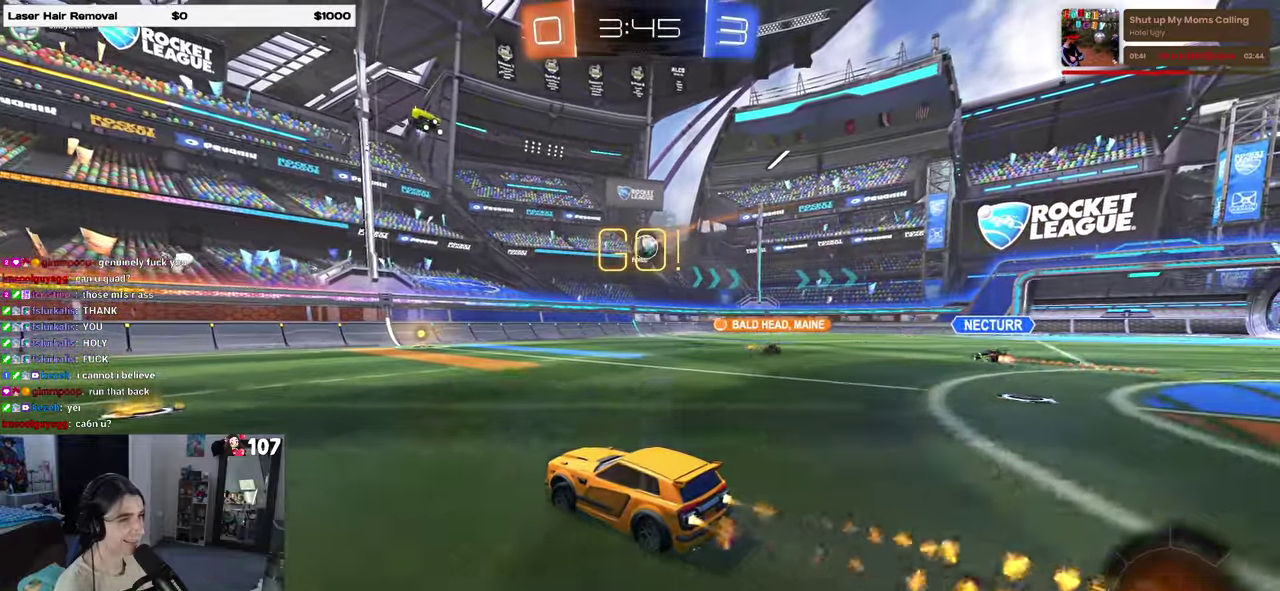
{"buttons": ["R2"], "left_stick": "right", "right_stick": "center", "events": [[50, "left_stick", "center"], [417, "left_stick", "right"]]}
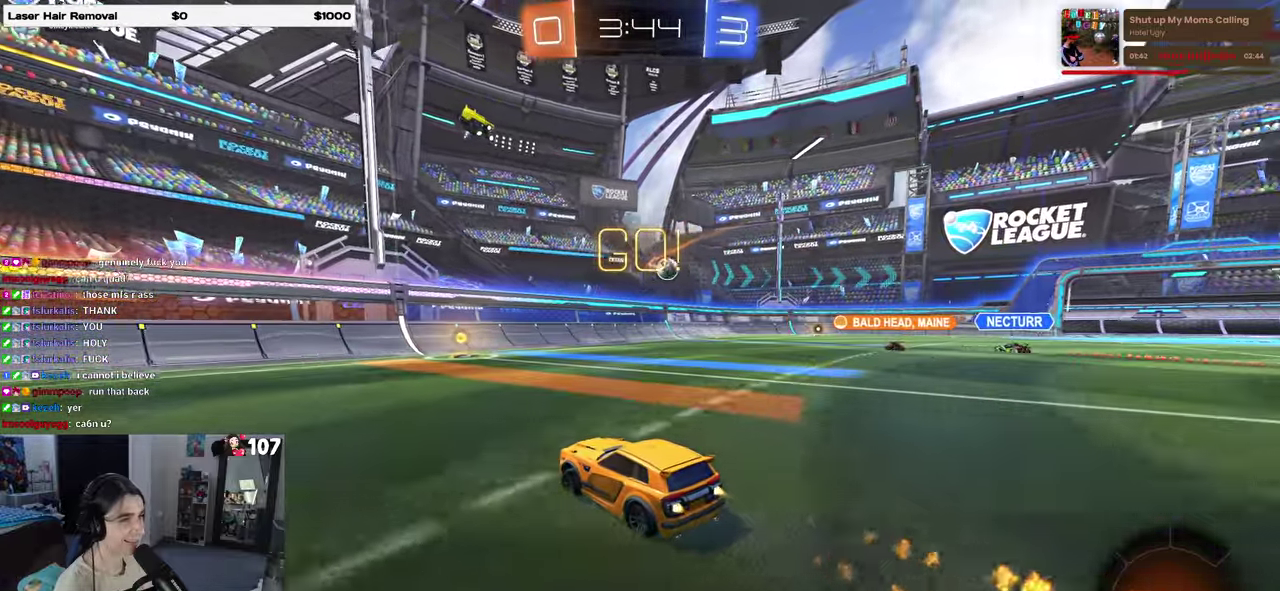
{"buttons": ["SQUARE", "R2"], "left_stick": "right", "right_stick": "center", "events": [[100, "left_stick", "center"], [400, "SQUARE", "down"], [433, "left_stick", "right"]]}
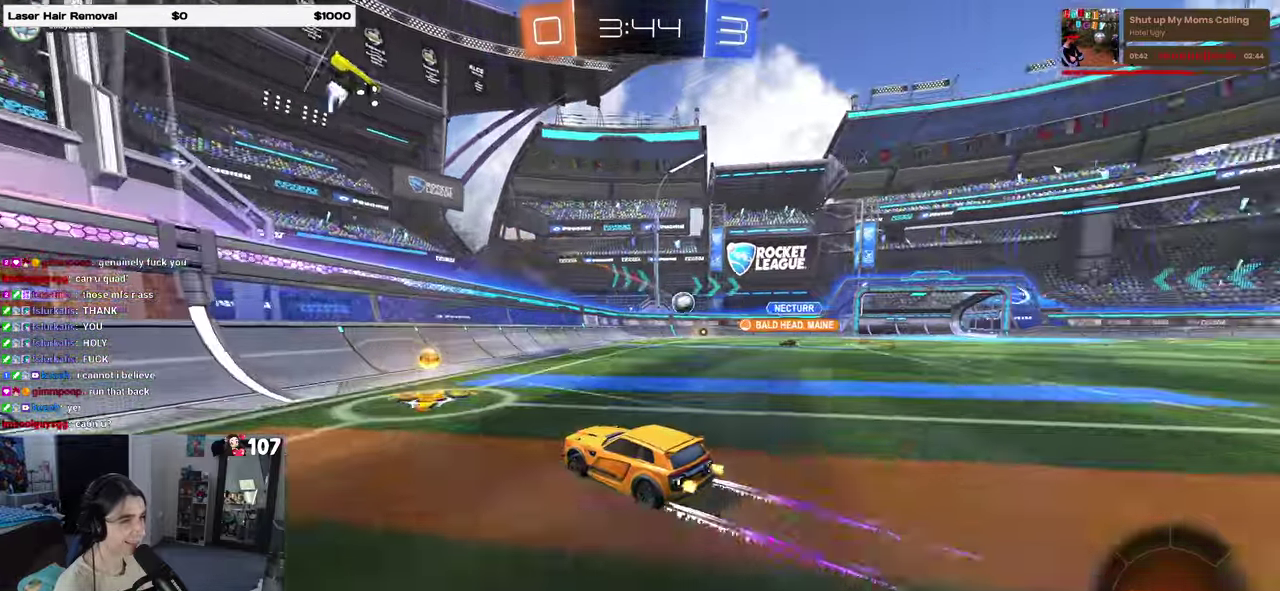
{"buttons": ["R2"], "left_stick": "center", "right_stick": "center", "events": [[17, "SQUARE", "up"], [383, "left_stick", "center"]]}
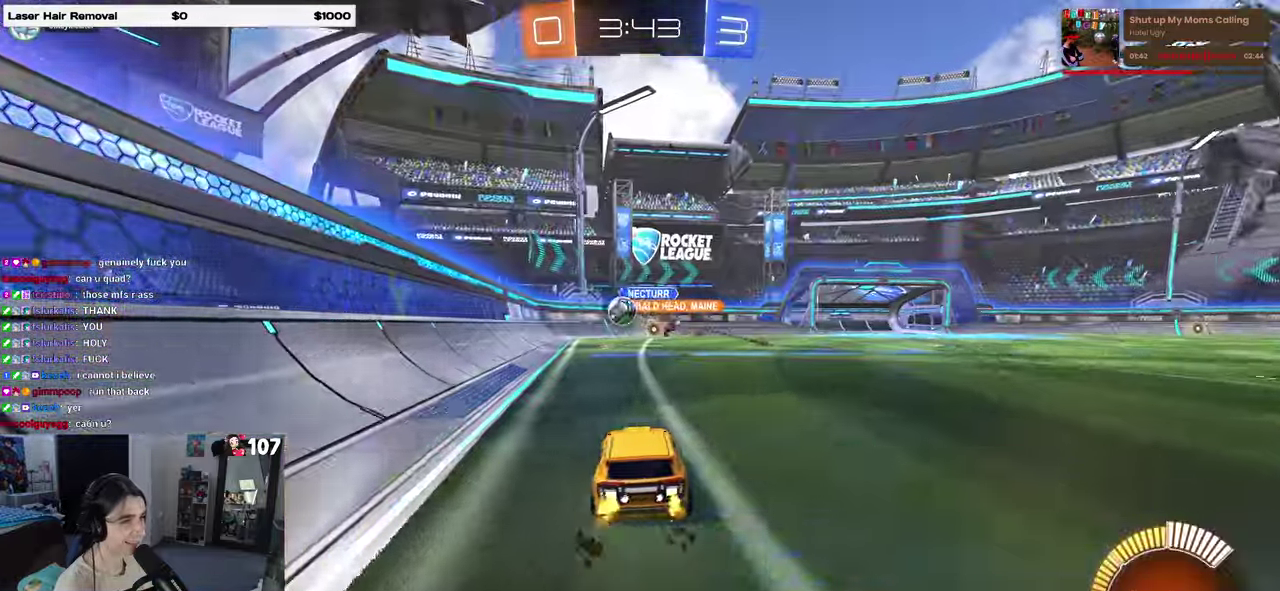
{"buttons": ["R2"], "left_stick": "center", "right_stick": "center", "events": [[250, "left_stick", "left"], [417, "left_stick", "center"]]}
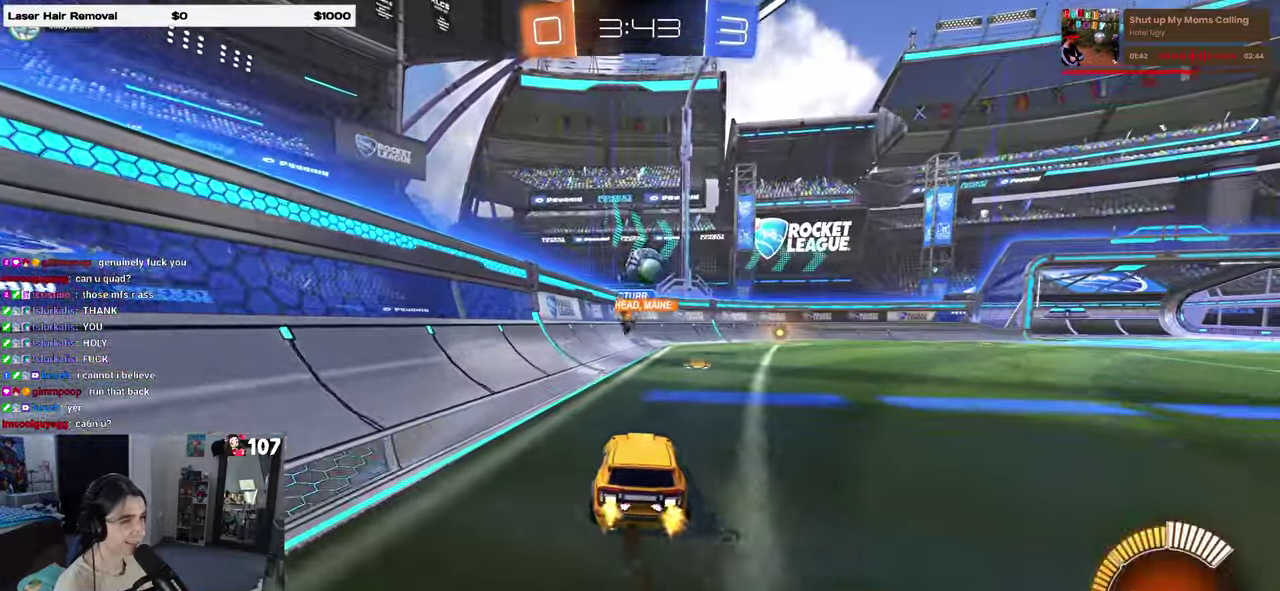
{"buttons": ["R2"], "left_stick": "right", "right_stick": "center", "events": [[167, "left_stick", "right"]]}
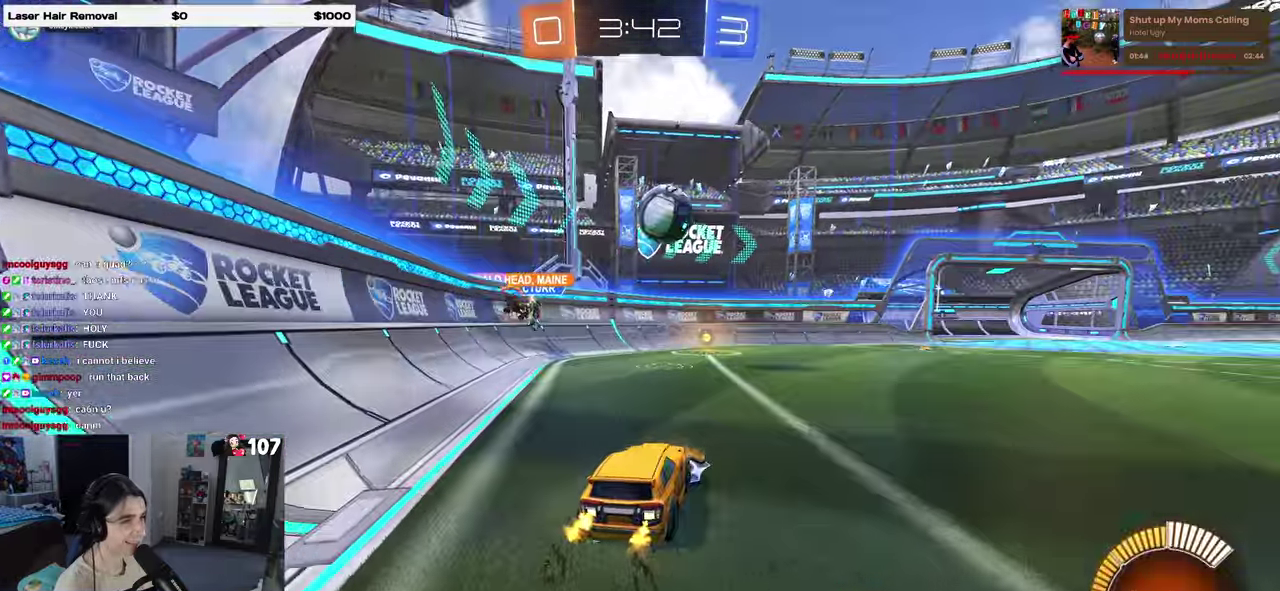
{"buttons": ["R2"], "left_stick": "left", "right_stick": "center", "events": [[17, "left_stick", "center"], [233, "left_stick", "right"], [367, "CROSS", "down"], [367, "left_stick", "down"], [417, "left_stick", "down-left"], [500, "CROSS", "up"], [500, "left_stick", "left"]]}
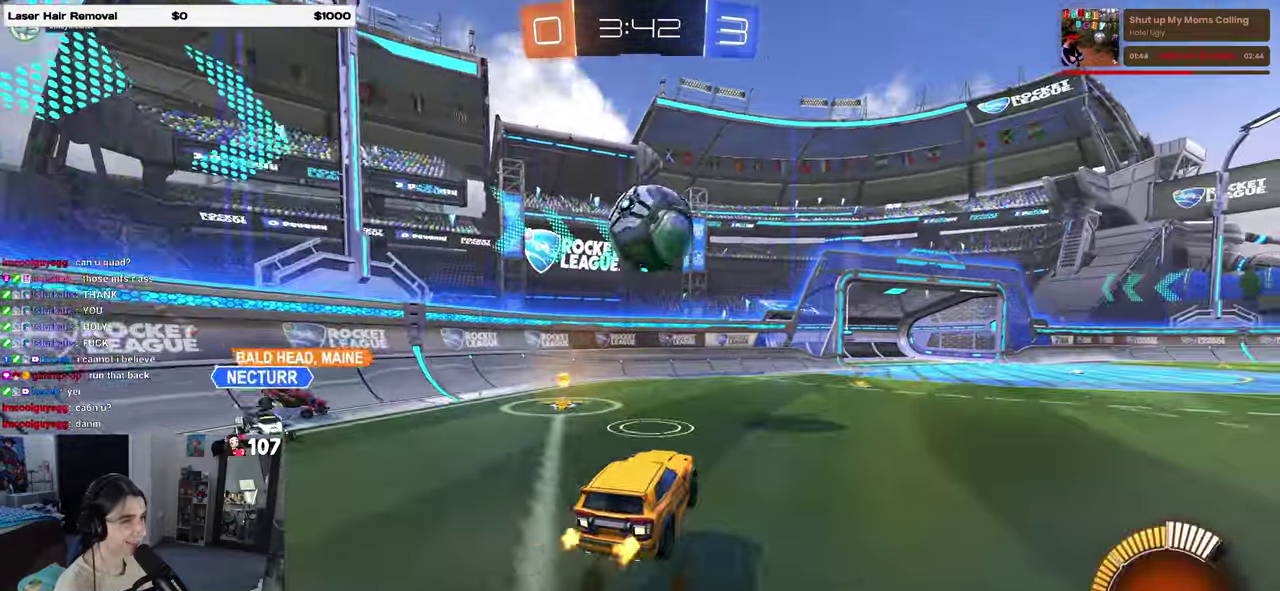
{"buttons": ["CROSS"], "left_stick": "up-right", "right_stick": "center", "events": [[33, "R2", "up"], [133, "left_stick", "up-left"], [267, "left_stick", "center"], [450, "left_stick", "up-right"], [483, "CROSS", "down"]]}
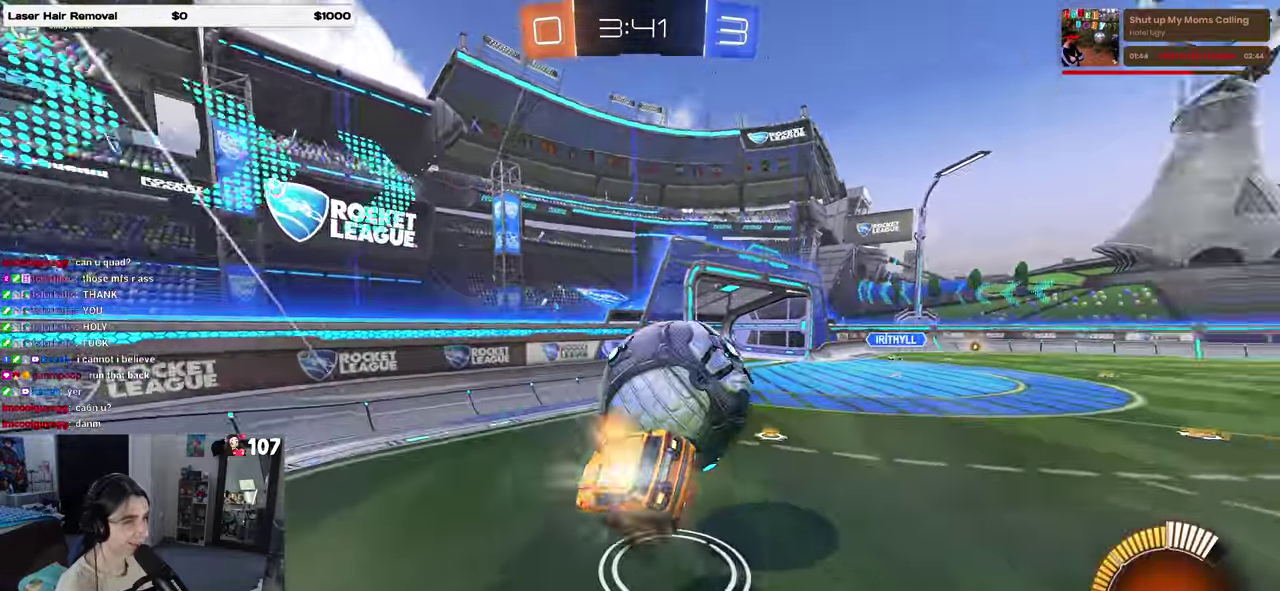
{"buttons": [], "left_stick": "center", "right_stick": "center", "events": [[67, "CROSS", "up"], [200, "left_stick", "right"], [250, "left_stick", "center"]]}
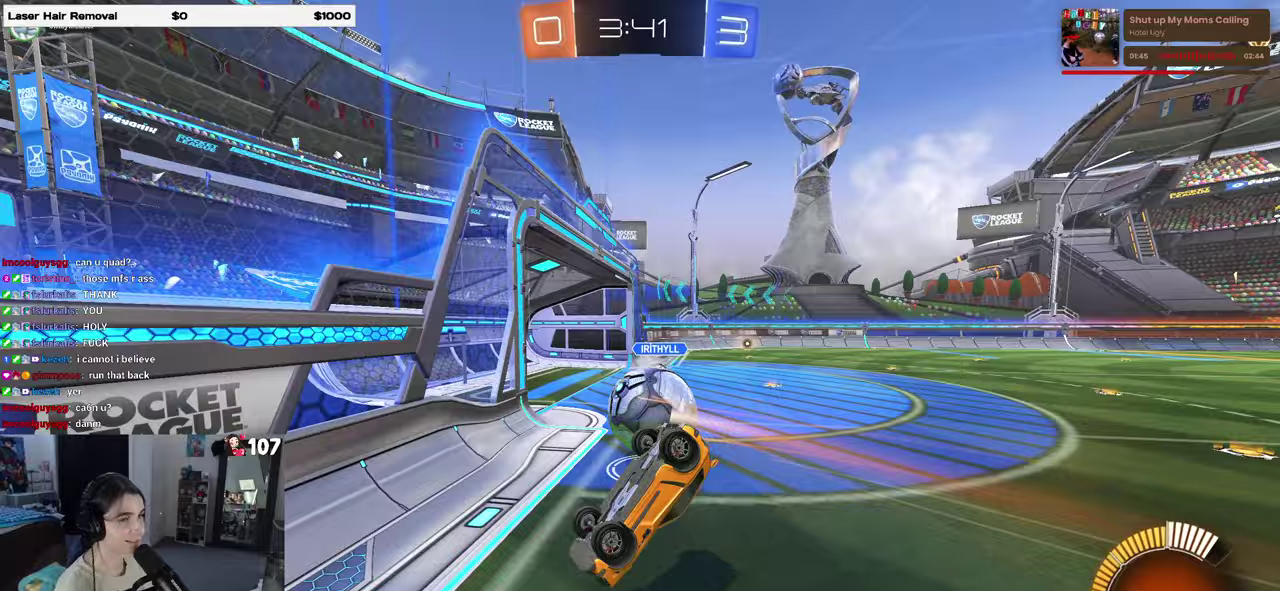
{"buttons": [], "left_stick": "center", "right_stick": "center", "events": []}
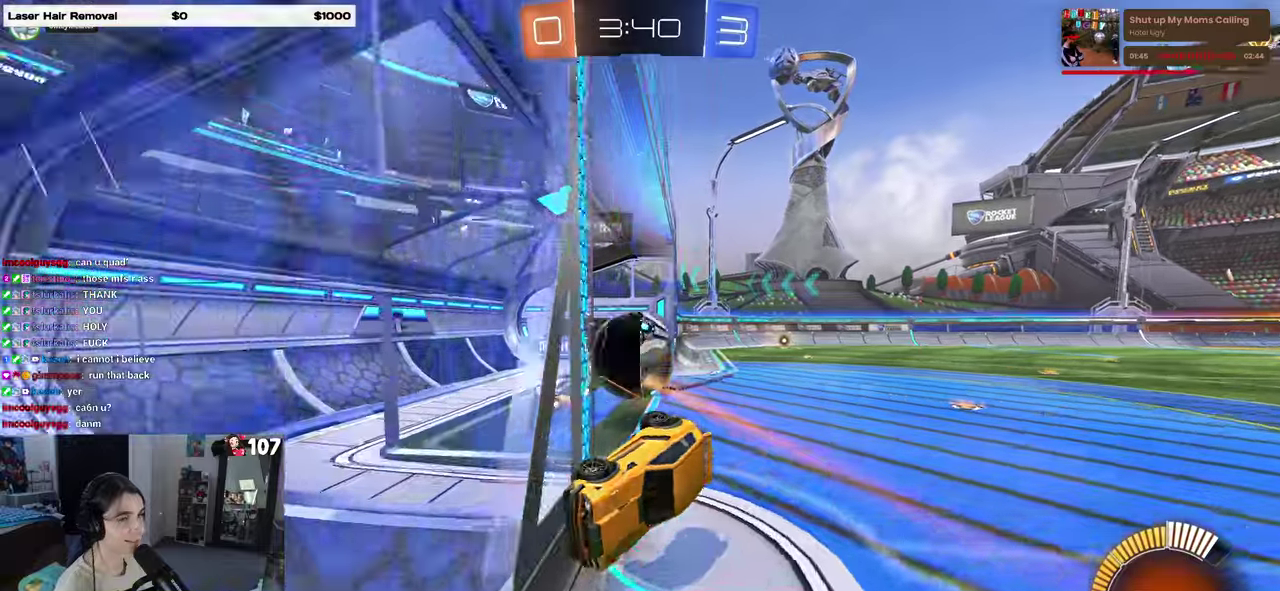
{"buttons": [], "left_stick": "center", "right_stick": "center", "events": []}
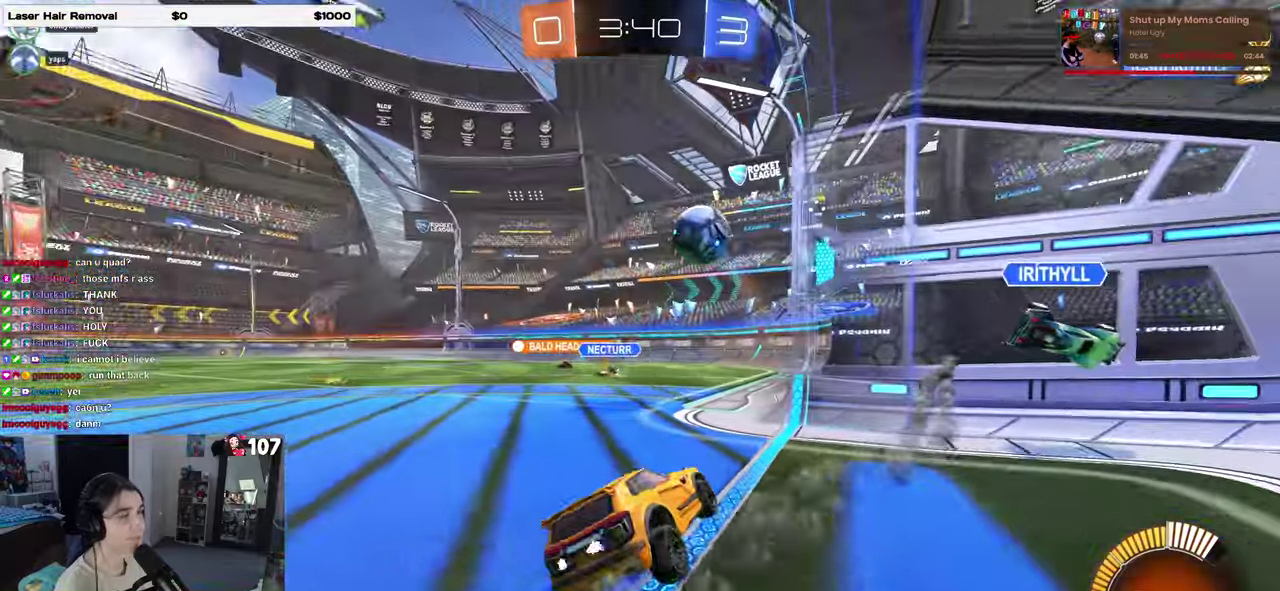
{"buttons": ["R2"], "left_stick": "left", "right_stick": "center", "events": [[217, "R2", "down"], [317, "left_stick", "left"]]}
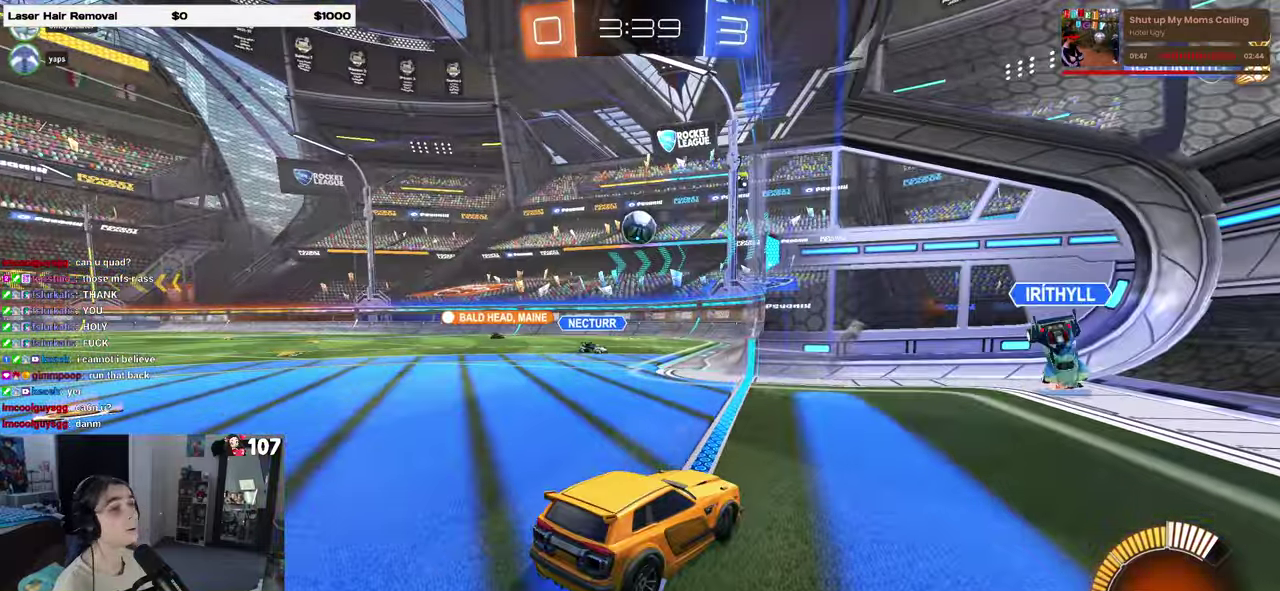
{"buttons": ["R2"], "left_stick": "left", "right_stick": "center", "events": []}
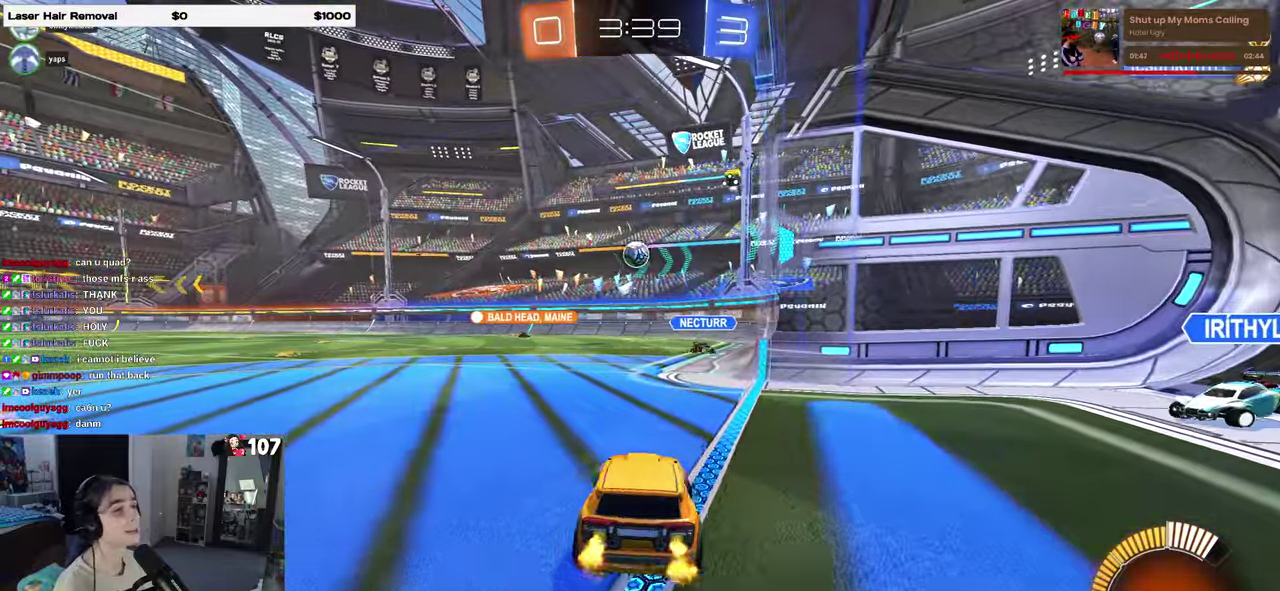
{"buttons": ["R2"], "left_stick": "left", "right_stick": "center", "events": []}
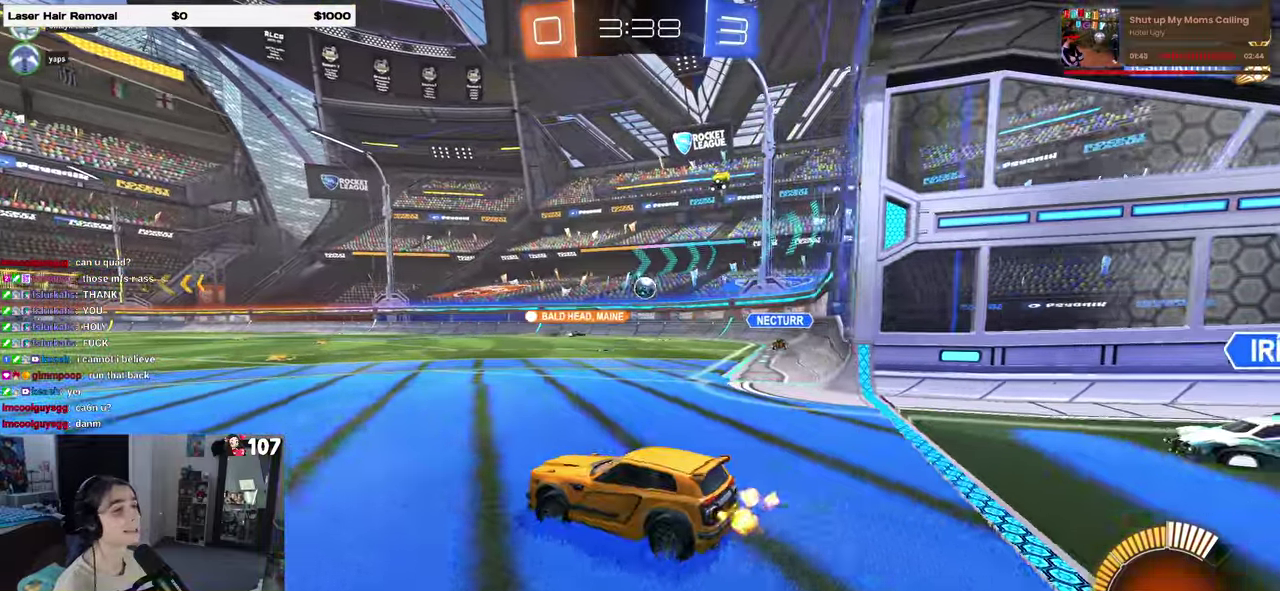
{"buttons": ["R2"], "left_stick": "center", "right_stick": "center", "events": [[233, "left_stick", "center"], [300, "left_stick", "right"], [483, "left_stick", "center"]]}
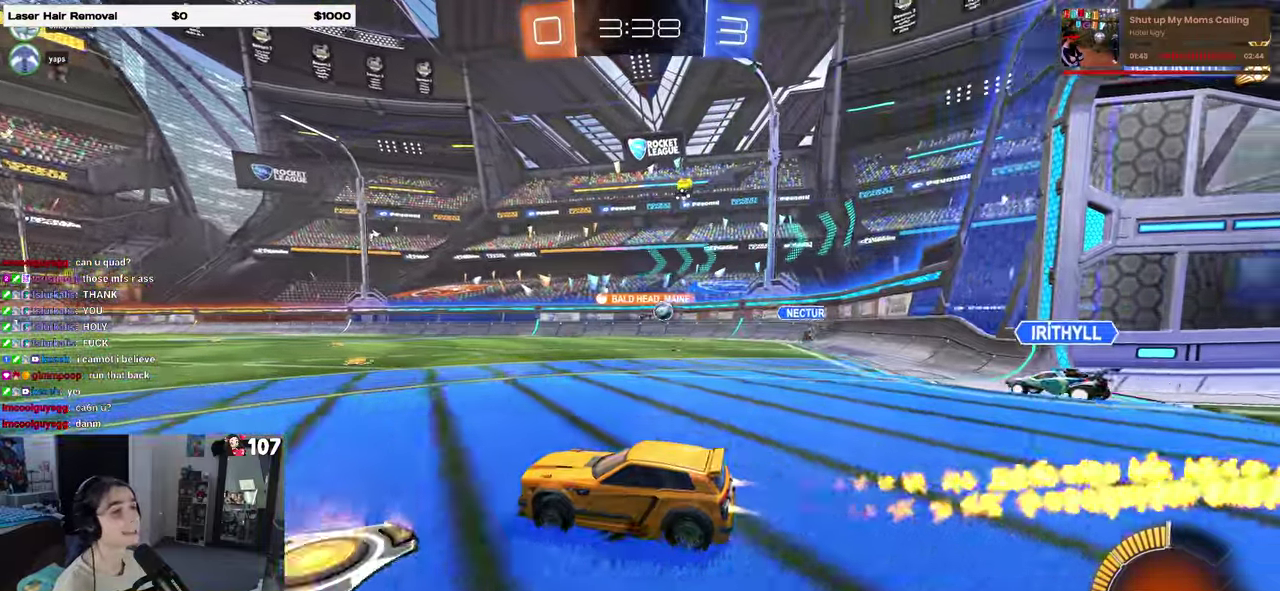
{"buttons": ["CROSS", "R2"], "left_stick": "up-left", "right_stick": "center", "events": [[333, "CROSS", "down"], [400, "left_stick", "up-left"], [417, "CROSS", "up"], [483, "CROSS", "down"]]}
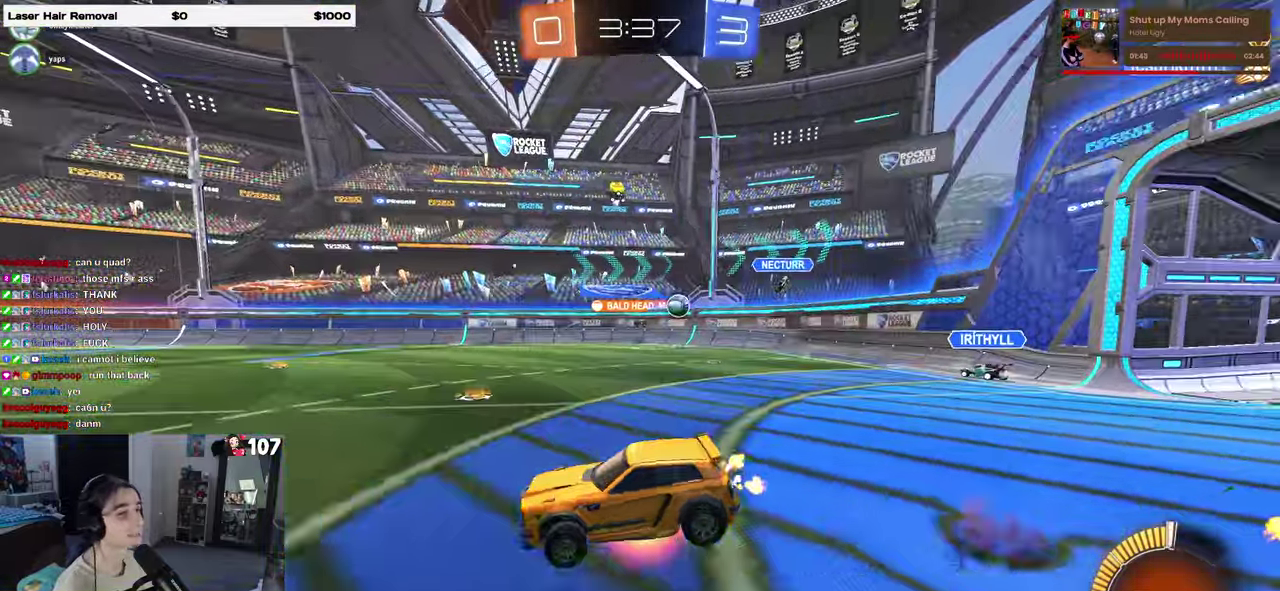
{"buttons": ["SQUARE", "R2"], "left_stick": "left", "right_stick": "center", "events": [[83, "SQUARE", "down"], [100, "CROSS", "up"], [167, "left_stick", "down-left"], [400, "left_stick", "left"]]}
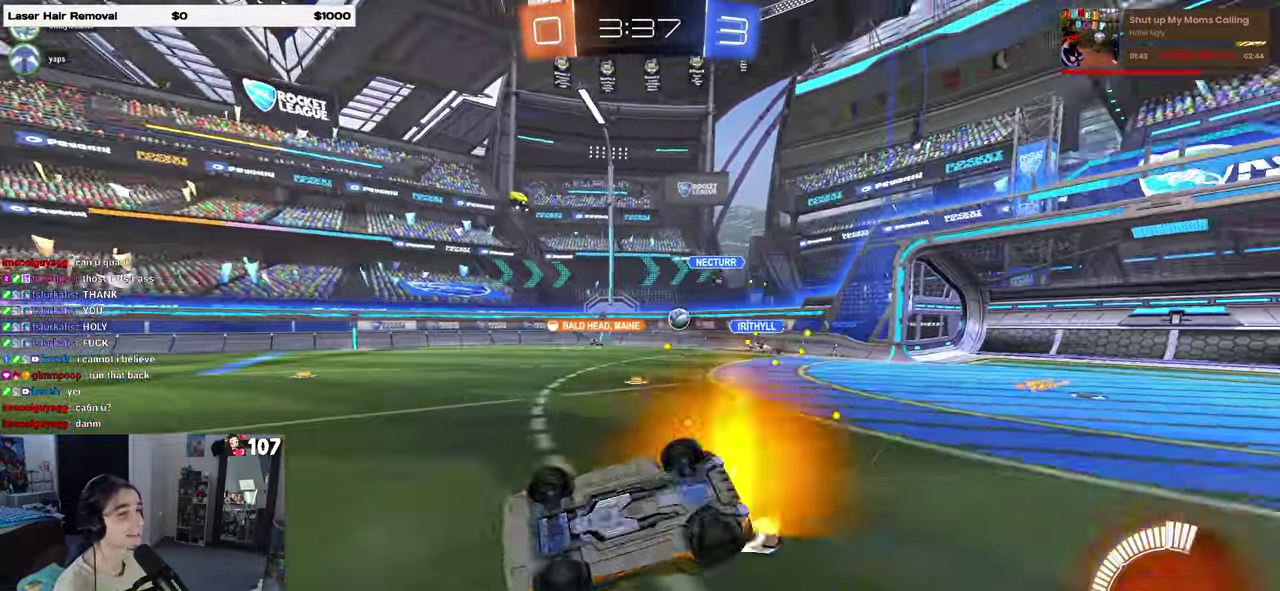
{"buttons": ["R2"], "left_stick": "right", "right_stick": "center", "events": [[100, "left_stick", "down-left"], [350, "SQUARE", "up"], [383, "left_stick", "center"], [467, "left_stick", "right"]]}
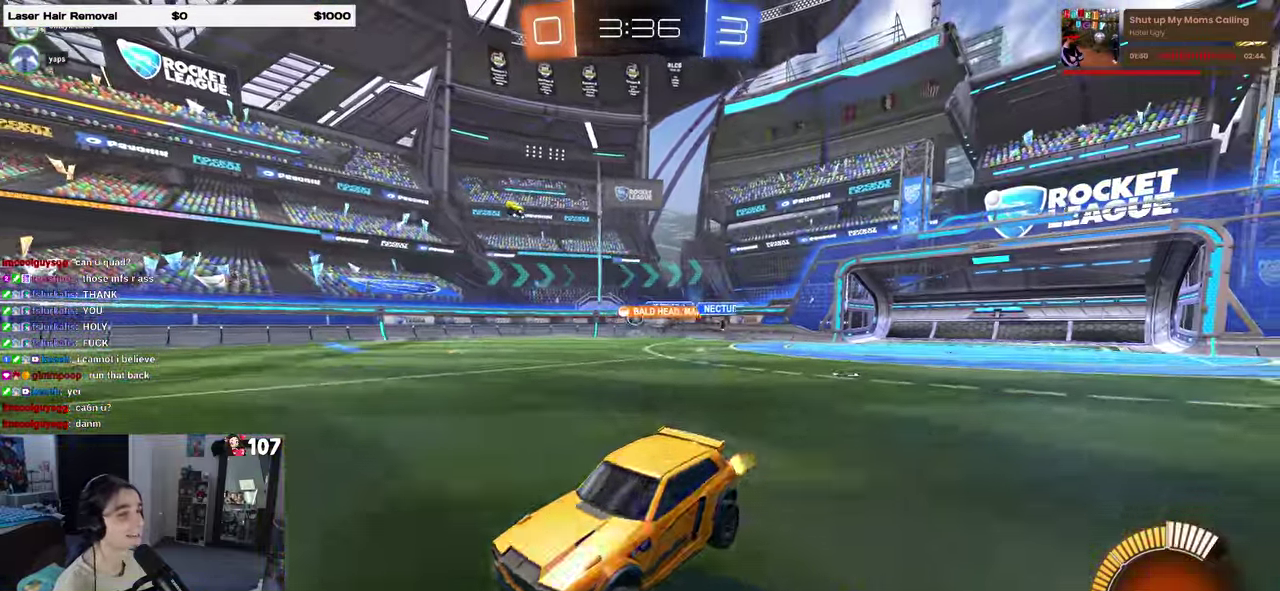
{"buttons": ["R2"], "left_stick": "right", "right_stick": "center", "events": []}
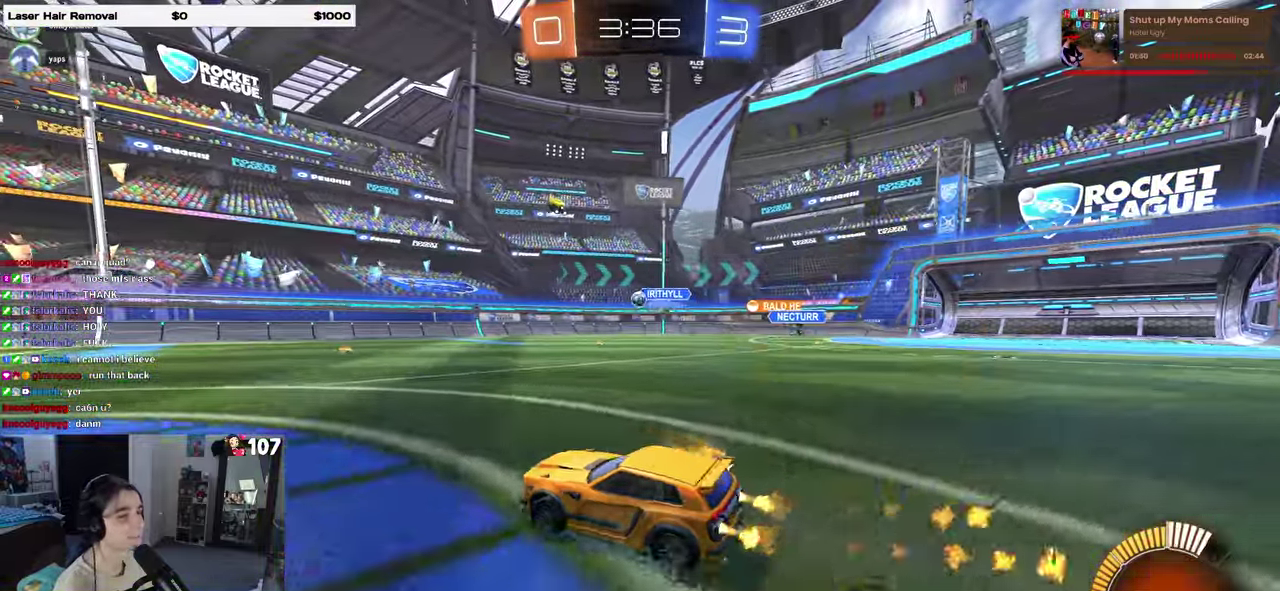
{"buttons": ["R2"], "left_stick": "right", "right_stick": "center", "events": [[100, "left_stick", "center"], [450, "left_stick", "right"]]}
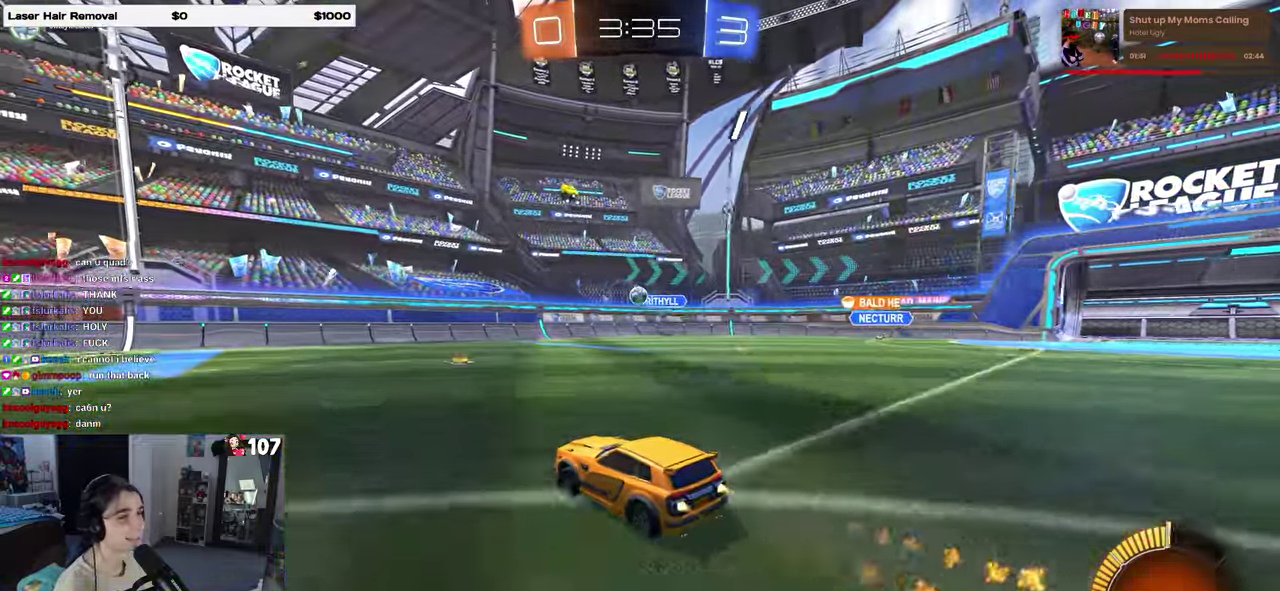
{"buttons": ["R2"], "left_stick": "left", "right_stick": "center", "events": [[83, "left_stick", "center"], [400, "left_stick", "left"]]}